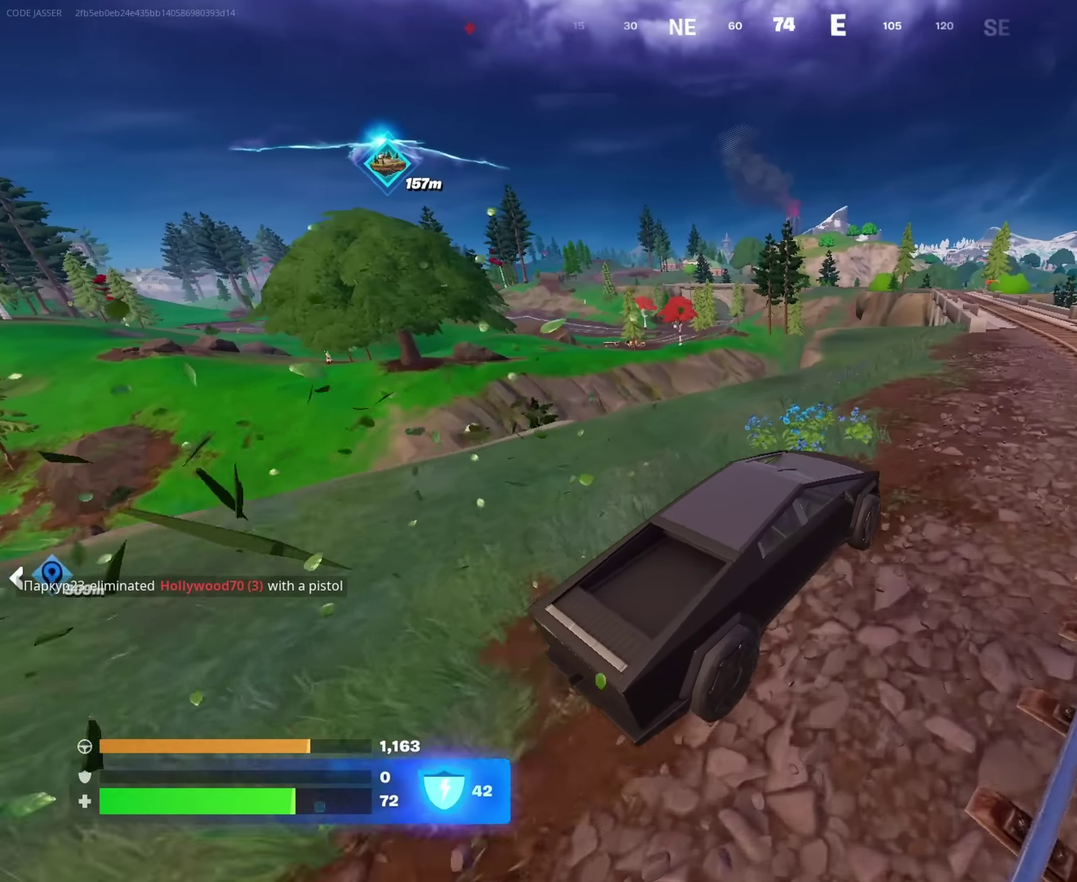
Gameplay with a controller (PlayStation layout); each line is a JSON object with the inputs held at the frame after it (dt_ms = milliseconds from this image to that frame). "events" lists button and stick changes between this image and that frame as [ms after this image, input, new state], when the widget could be followed in between. This document gives stick clicks only as held states, not as events.
{"dt_ms": 650, "buttons": [], "left_stick": "right", "right_stick": "center", "events": [[500, "left_stick", "right"]]}
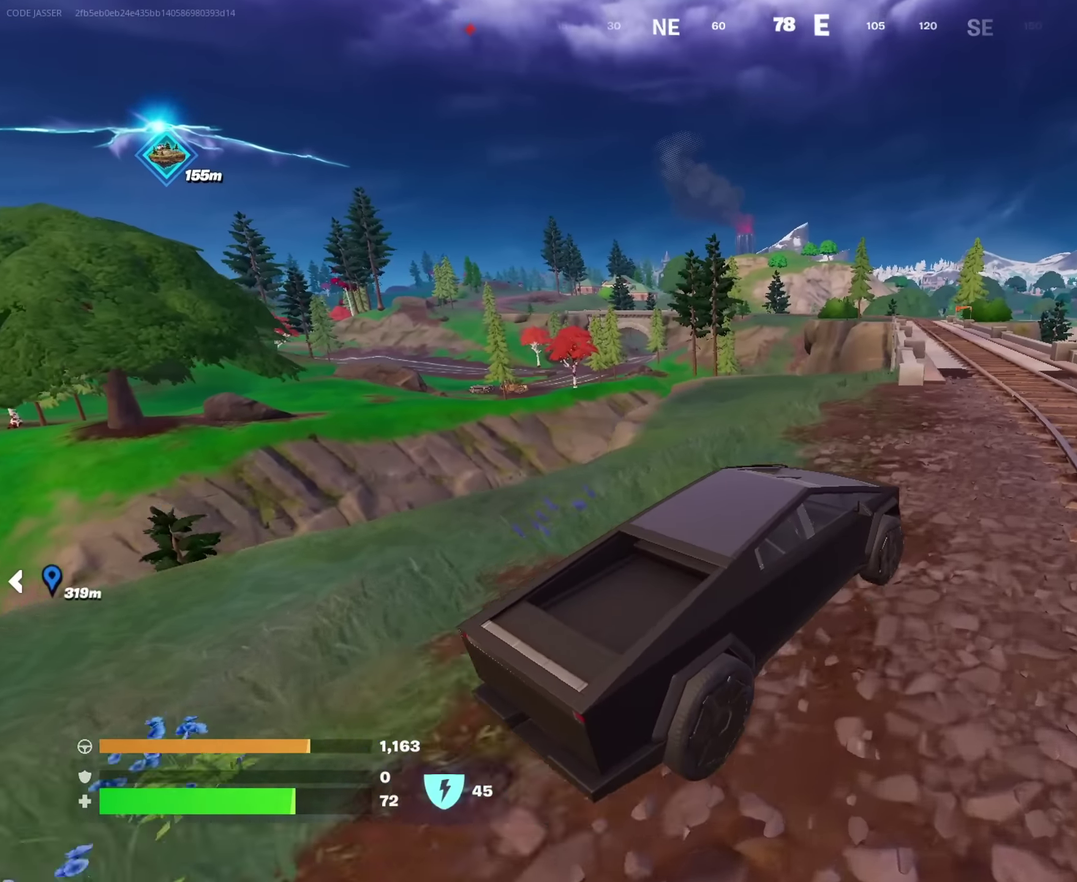
{"dt_ms": 350, "buttons": [], "left_stick": "up", "right_stick": "center", "events": [[33, "left_stick", "up-right"], [316, "left_stick", "up"]]}
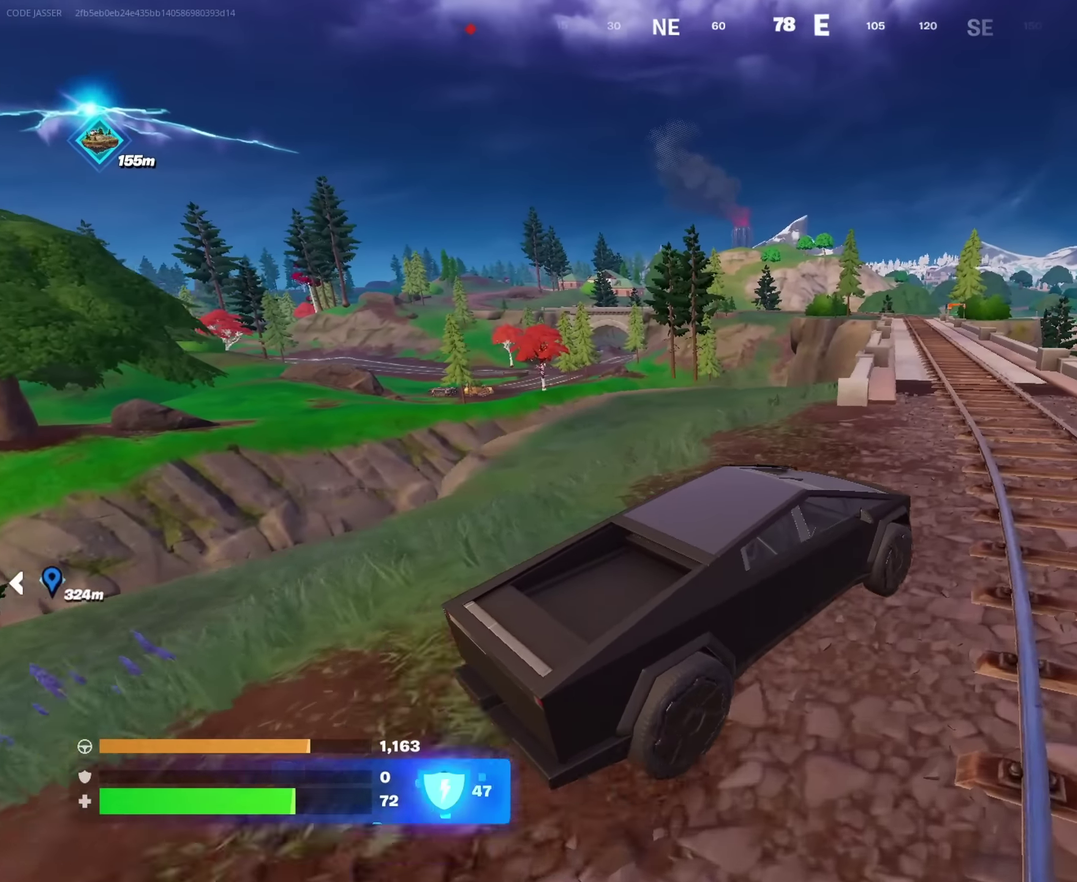
{"dt_ms": 650, "buttons": [], "left_stick": "up", "right_stick": "center", "events": []}
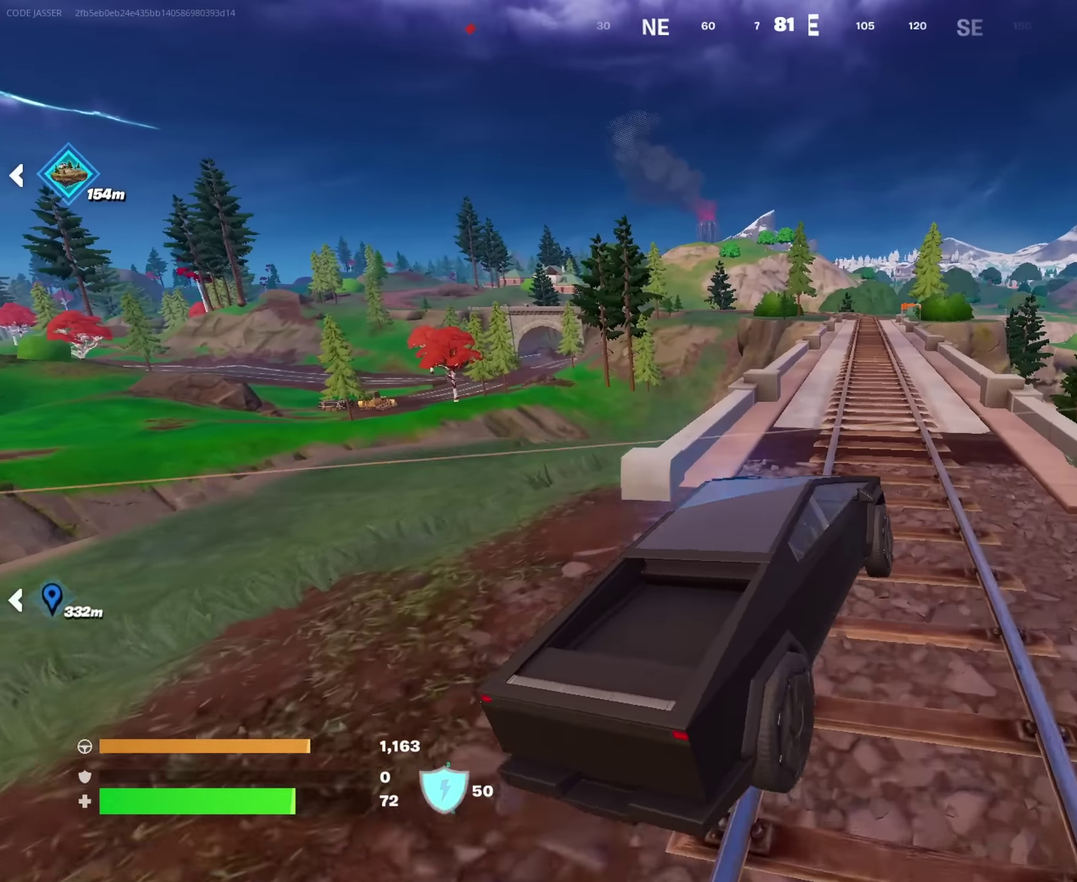
{"dt_ms": 350, "buttons": [], "left_stick": "up-right", "right_stick": "center", "events": [[66, "right_stick", "left"], [83, "left_stick", "up-right"], [116, "right_stick", "center"]]}
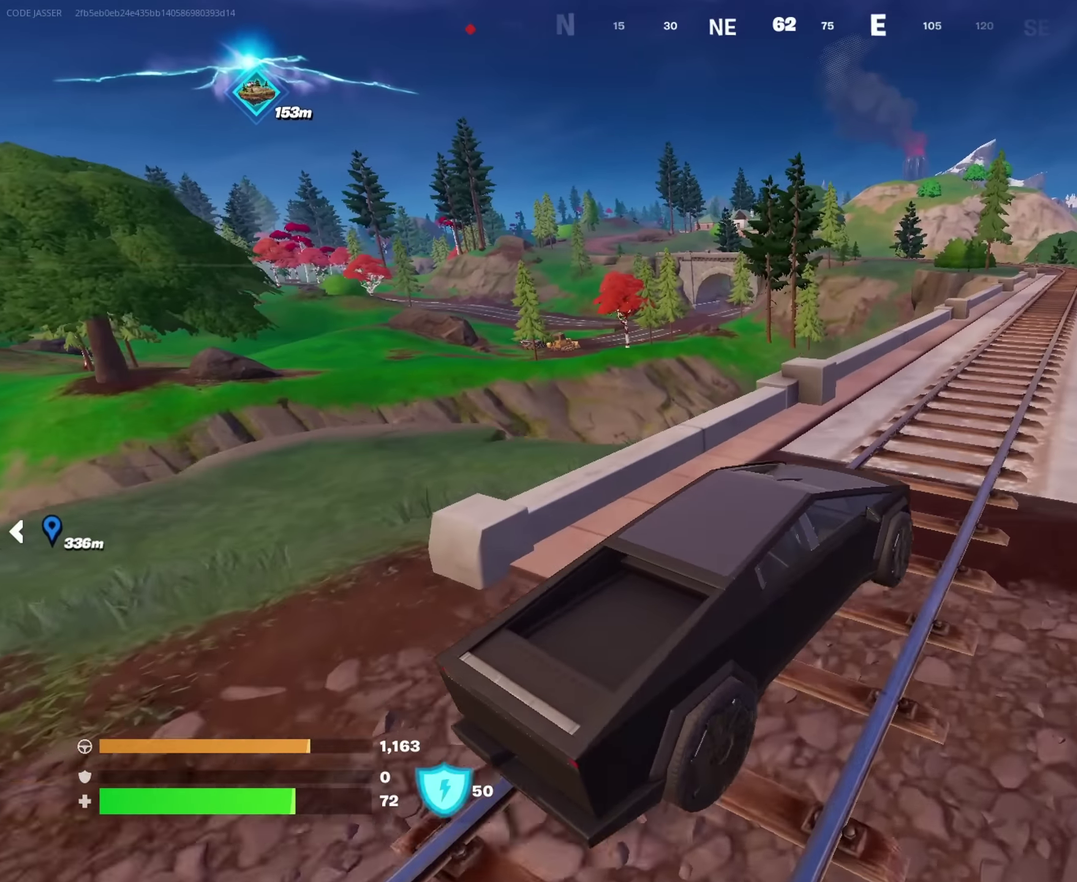
{"dt_ms": 650, "buttons": [], "left_stick": "up", "right_stick": "center", "events": [[316, "right_stick", "right"], [400, "right_stick", "center"], [500, "left_stick", "up"]]}
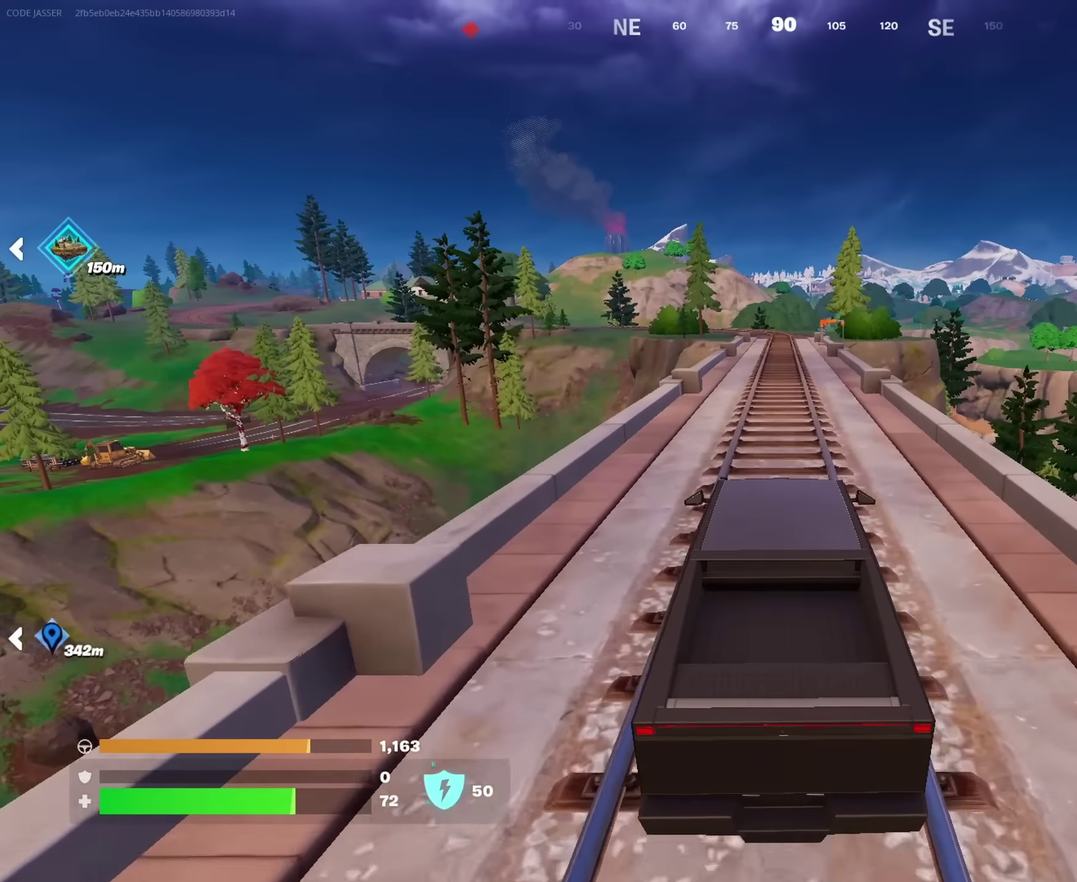
{"dt_ms": 350, "buttons": [], "left_stick": "right", "right_stick": "center", "events": [[16, "left_stick", "up-right"], [166, "right_stick", "left"], [283, "left_stick", "right"], [300, "right_stick", "center"]]}
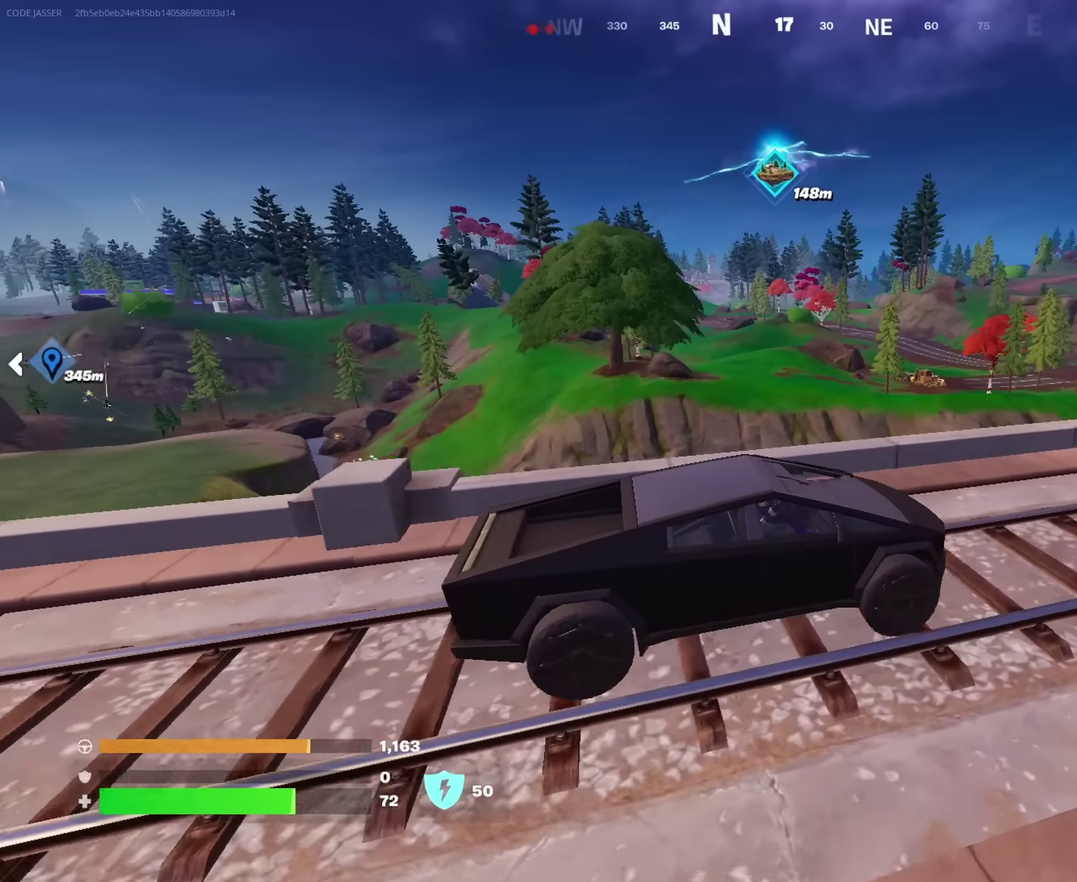
{"dt_ms": 550, "buttons": [], "left_stick": "right", "right_stick": "center", "events": [[166, "right_stick", "left"], [266, "right_stick", "center"]]}